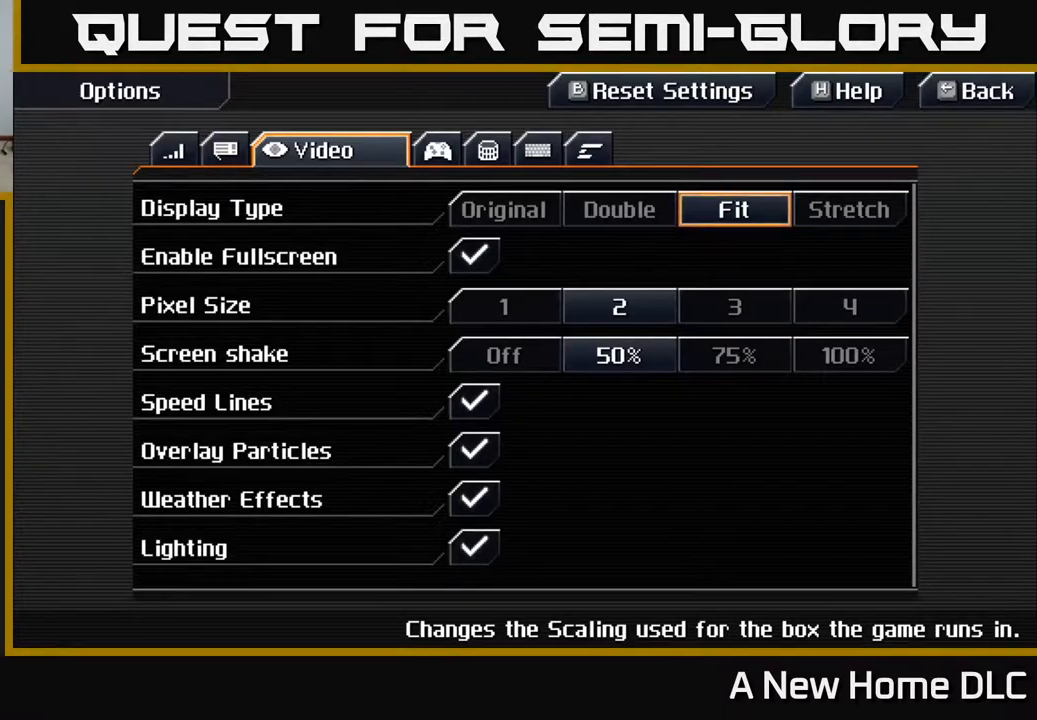
Gameplay with a controller (Xbox layout); each line is a JSON object with the inputs held at the frame after it. "events" lists button and stick changes between this image and that frame as [ms after this image, input, new state], when the widget could be followed in between.
{"buttons": [], "left_stick": "center", "right_stick": "center", "events": [[167, "B", "down"], [284, "B", "up"]]}
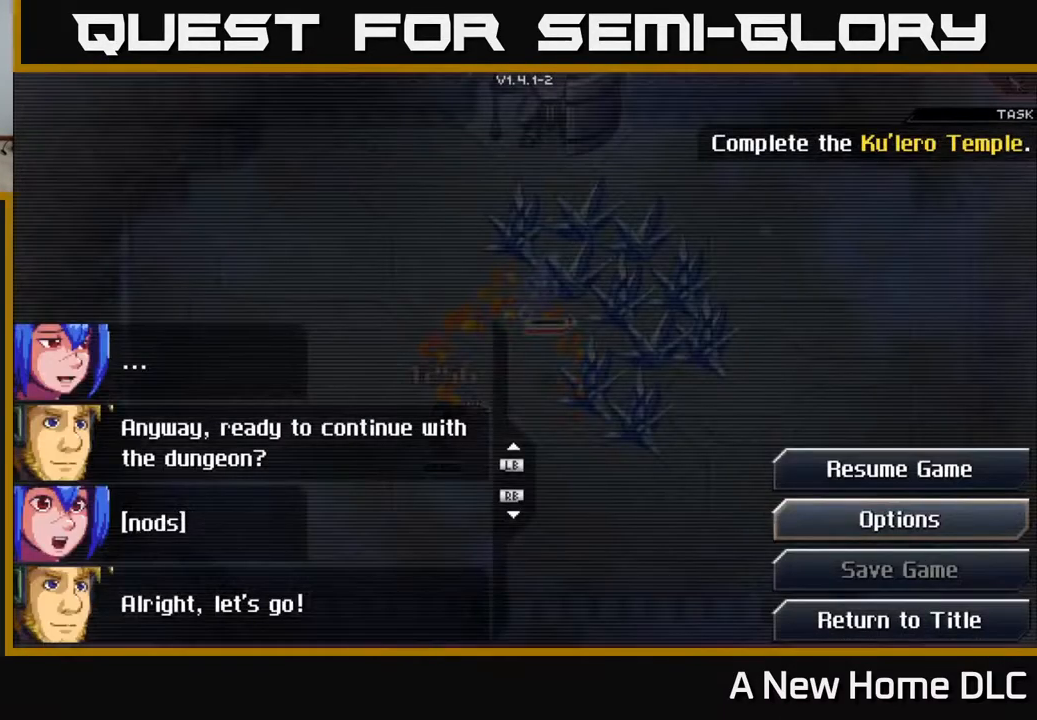
{"buttons": [], "left_stick": "center", "right_stick": "center", "events": [[184, "B", "down"], [284, "B", "up"]]}
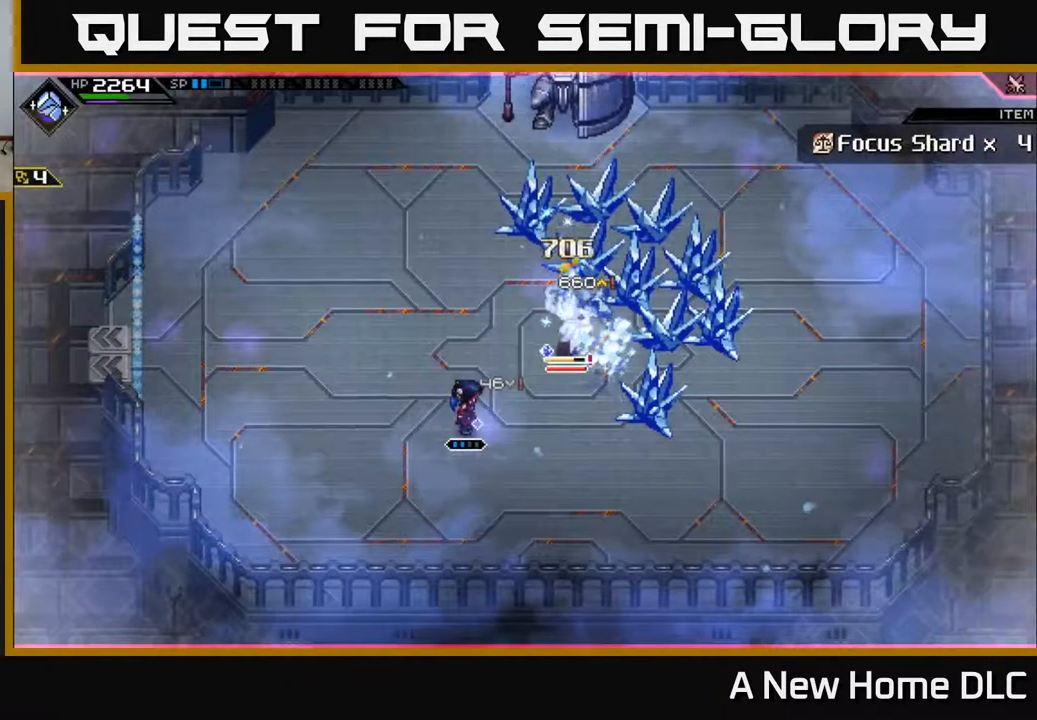
{"buttons": [], "left_stick": "down", "right_stick": "up", "events": [[84, "left_stick", "right"], [334, "right_stick", "up"], [350, "left_stick", "down"]]}
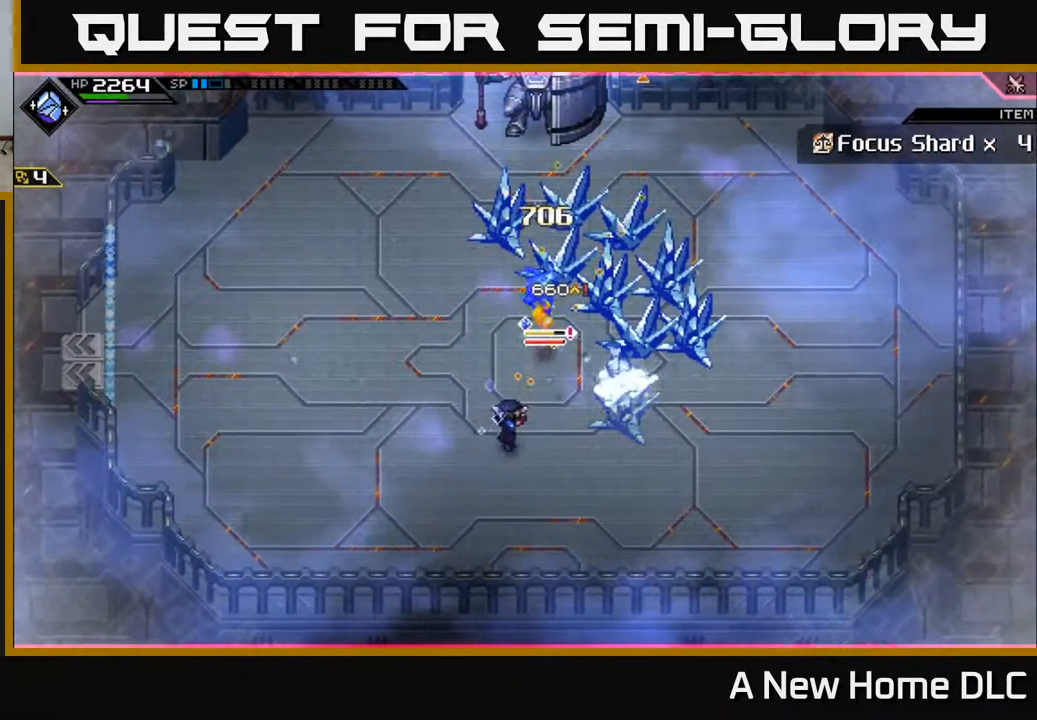
{"buttons": ["R1"], "left_stick": "left", "right_stick": "up-right", "events": [[184, "left_stick", "down-left"], [318, "left_stick", "left"], [318, "right_stick", "up-right"], [334, "R1", "down"]]}
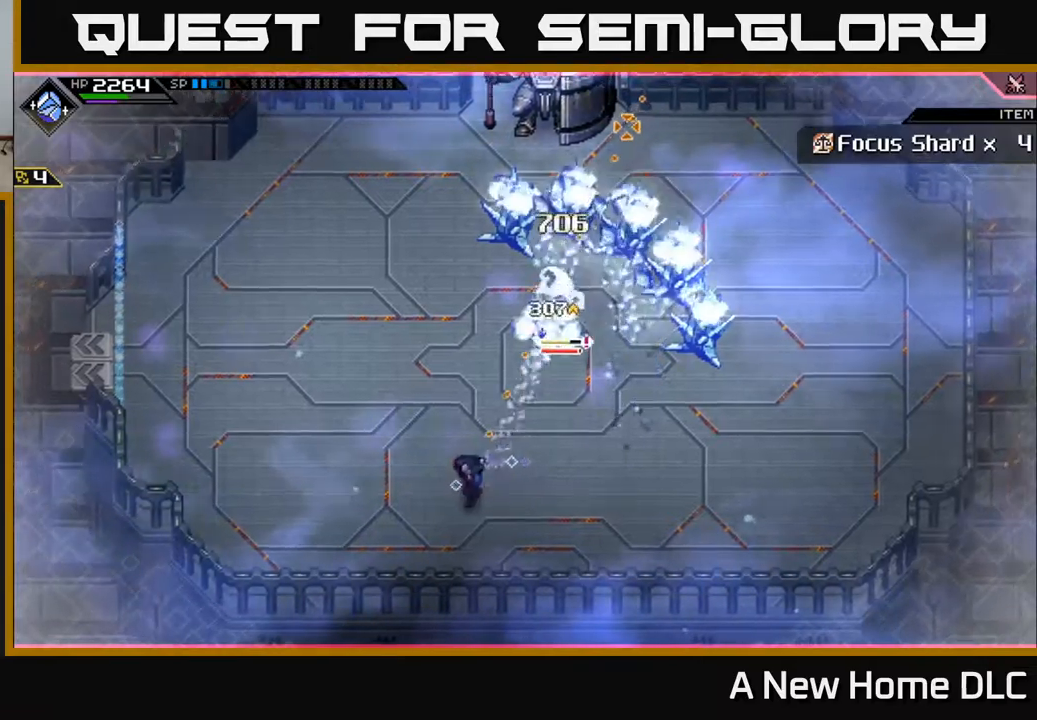
{"buttons": [], "left_stick": "up-left", "right_stick": "up-right", "events": [[34, "left_stick", "down-left"], [484, "left_stick", "up-left"], [500, "R1", "up"]]}
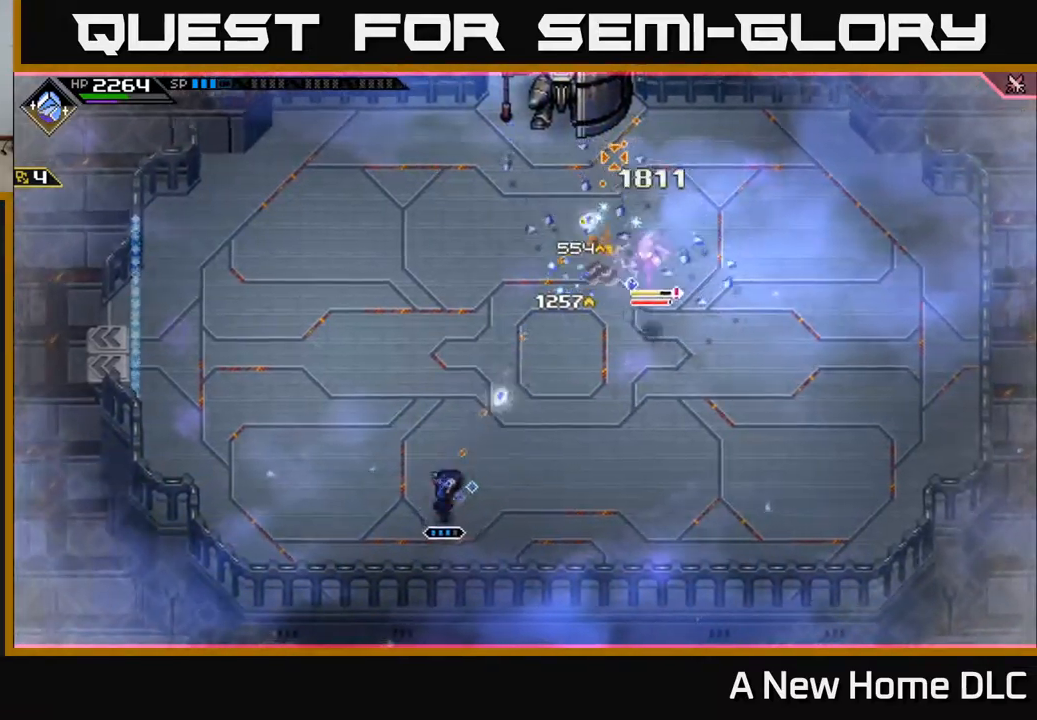
{"buttons": [], "left_stick": "up-right", "right_stick": "right", "events": [[34, "left_stick", "up"], [217, "left_stick", "up-right"], [384, "right_stick", "right"]]}
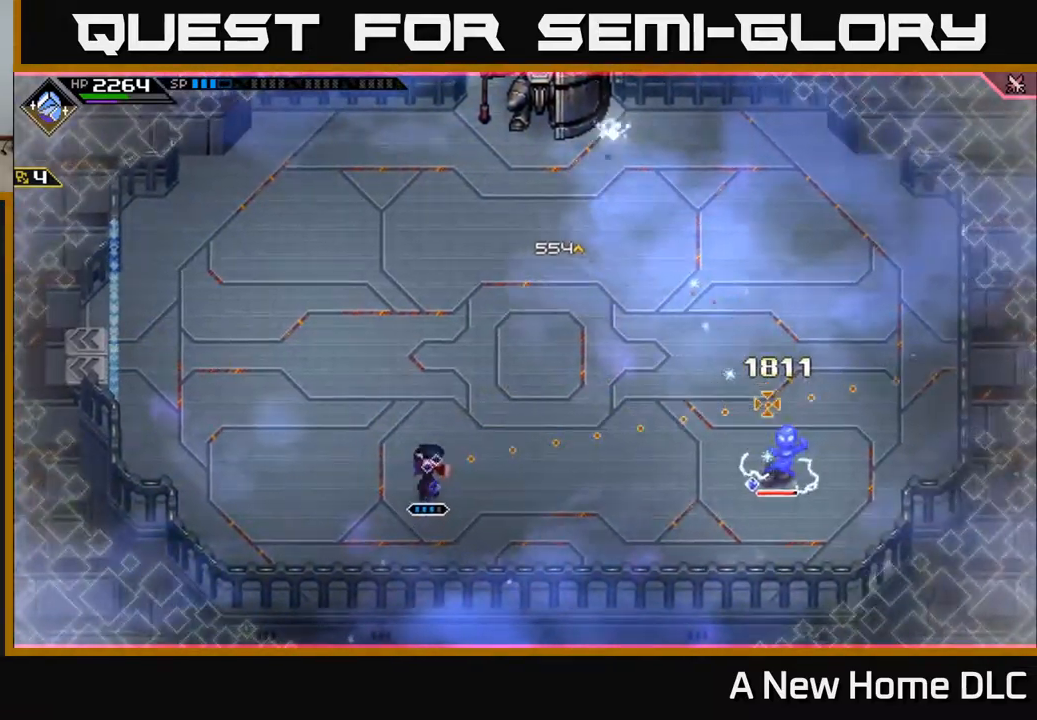
{"buttons": [], "left_stick": "up-right", "right_stick": "right", "events": [[50, "right_stick", "center"], [184, "right_stick", "right"]]}
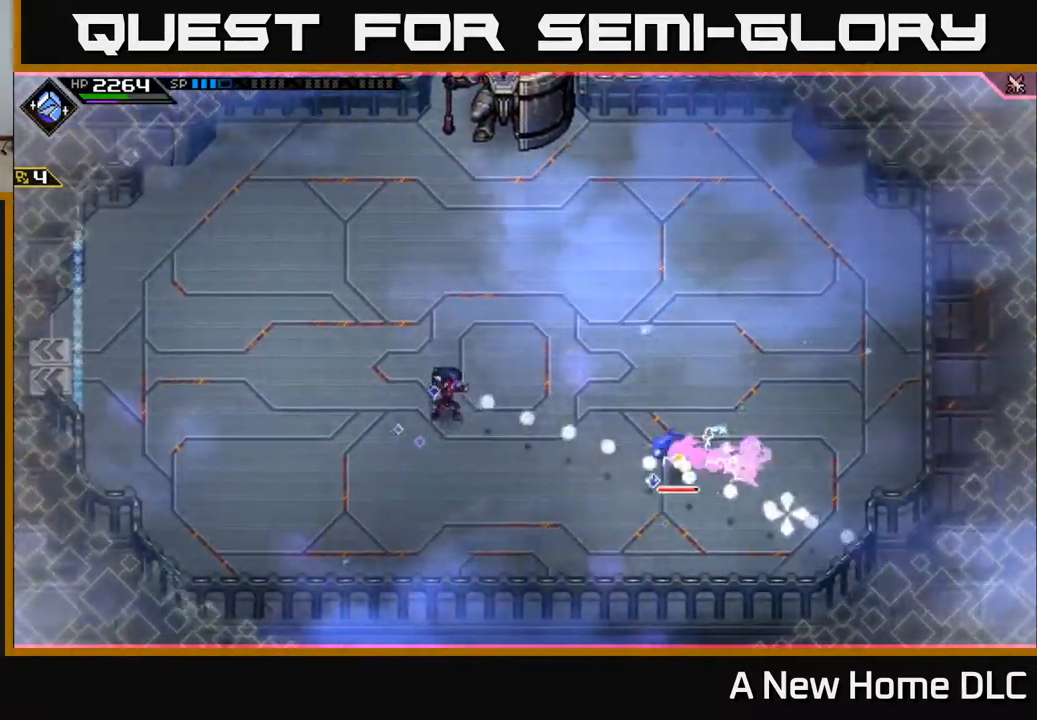
{"buttons": ["L1"], "left_stick": "up", "right_stick": "center", "events": [[17, "left_stick", "up"], [134, "R1", "down"], [217, "left_stick", "up-left"], [250, "R1", "up"], [367, "left_stick", "up"], [467, "L1", "down"], [500, "right_stick", "center"]]}
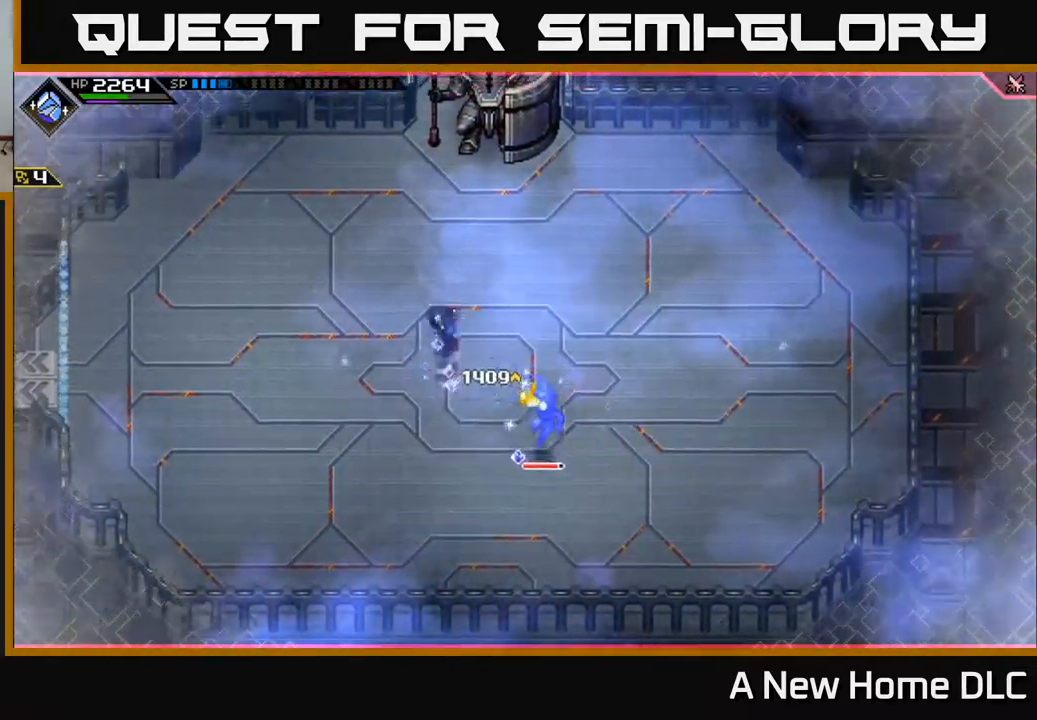
{"buttons": [], "left_stick": "right", "right_stick": "down-left", "events": [[84, "L1", "up"], [134, "left_stick", "right"], [434, "L1", "down"], [450, "right_stick", "down-left"], [484, "L1", "up"]]}
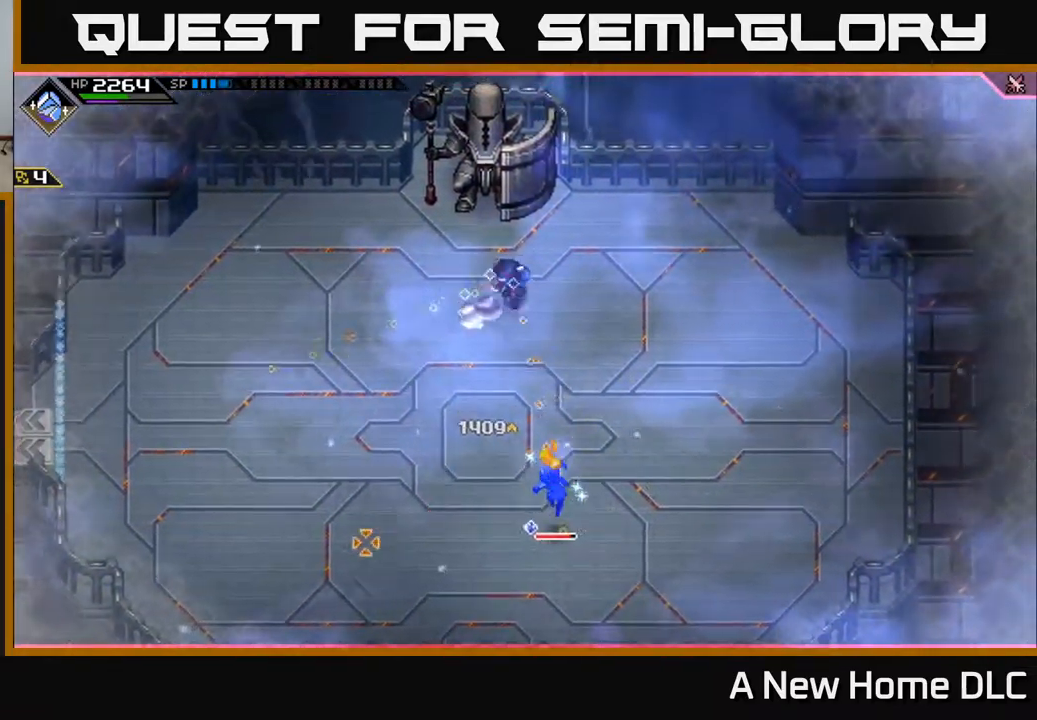
{"buttons": ["R1"], "left_stick": "right", "right_stick": "down", "events": [[167, "right_stick", "down"], [467, "R1", "down"]]}
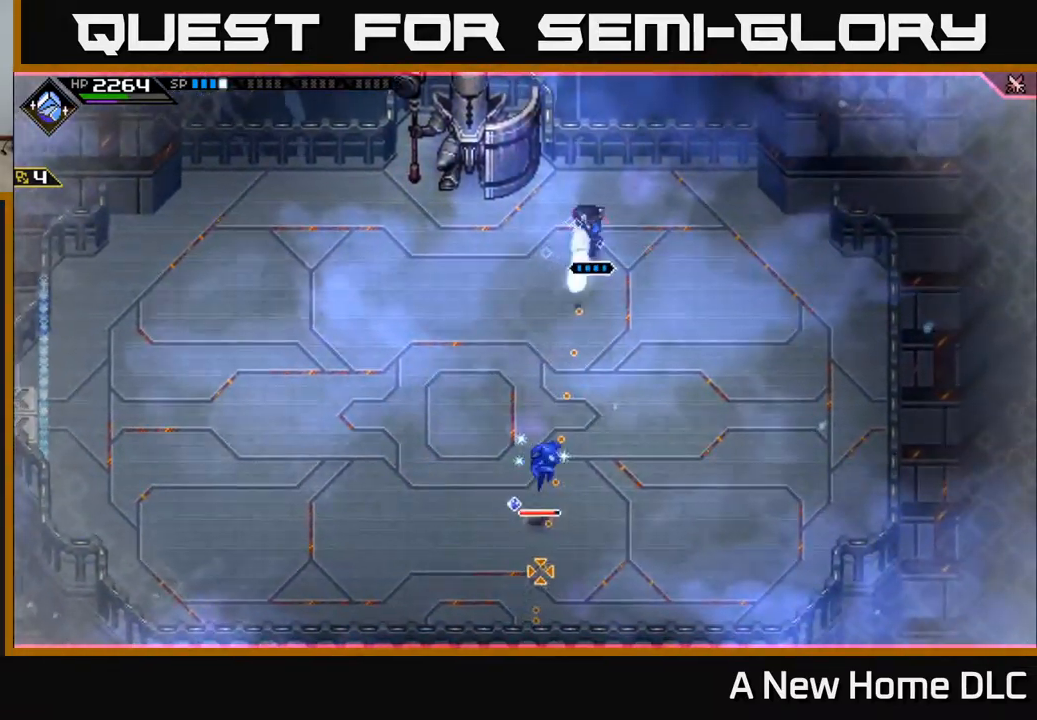
{"buttons": ["R2"], "left_stick": "down", "right_stick": "down-left", "events": [[84, "L1", "down"], [84, "R1", "up"], [200, "L1", "up"], [200, "left_stick", "down-right"], [417, "R2", "down"], [434, "left_stick", "down"], [450, "right_stick", "down-left"]]}
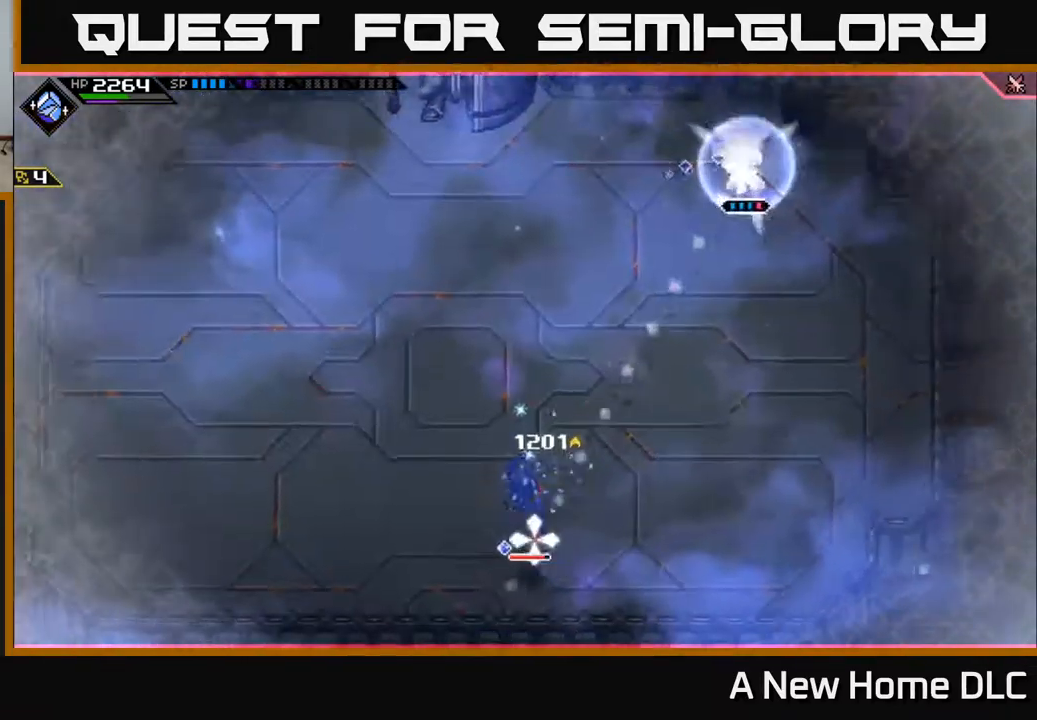
{"buttons": ["R2"], "left_stick": "center", "right_stick": "down-left", "events": [[50, "left_stick", "center"]]}
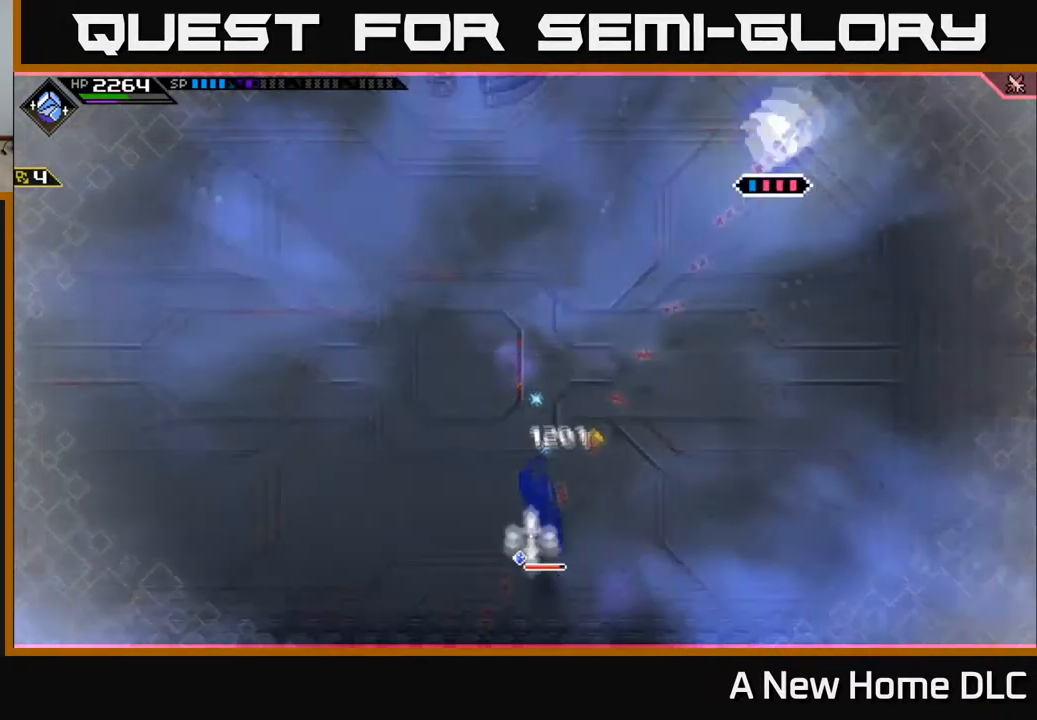
{"buttons": [], "left_stick": "down-left", "right_stick": "down-left", "events": [[50, "R2", "up"], [100, "left_stick", "down-left"]]}
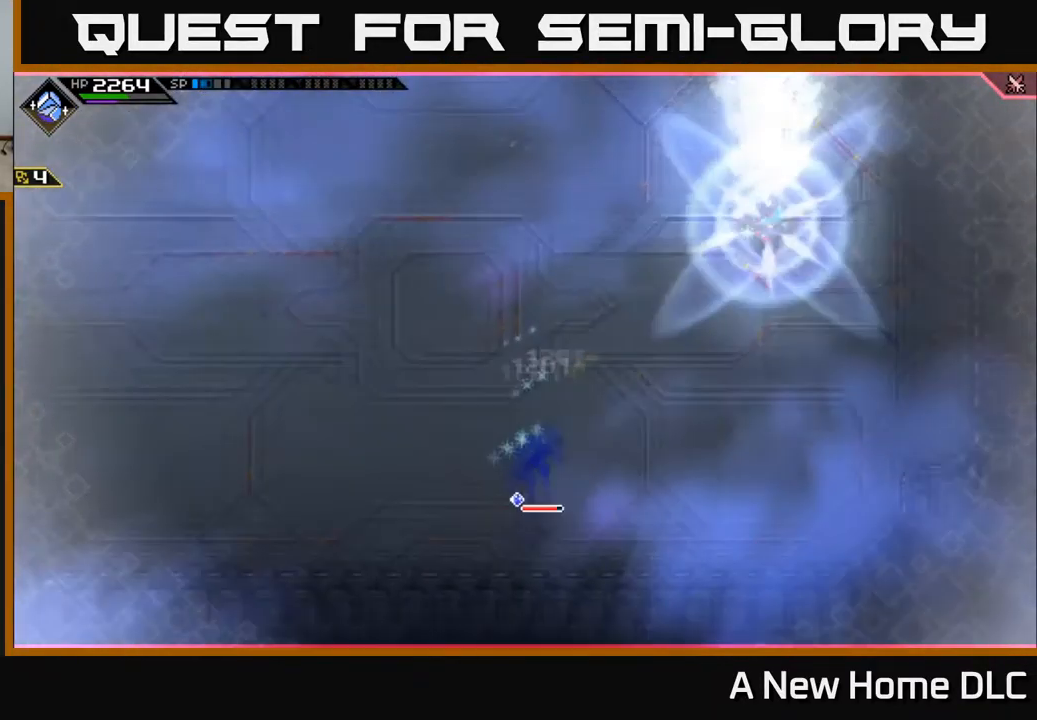
{"buttons": [], "left_stick": "left", "right_stick": "center", "events": [[234, "right_stick", "center"], [250, "left_stick", "right"], [500, "left_stick", "left"]]}
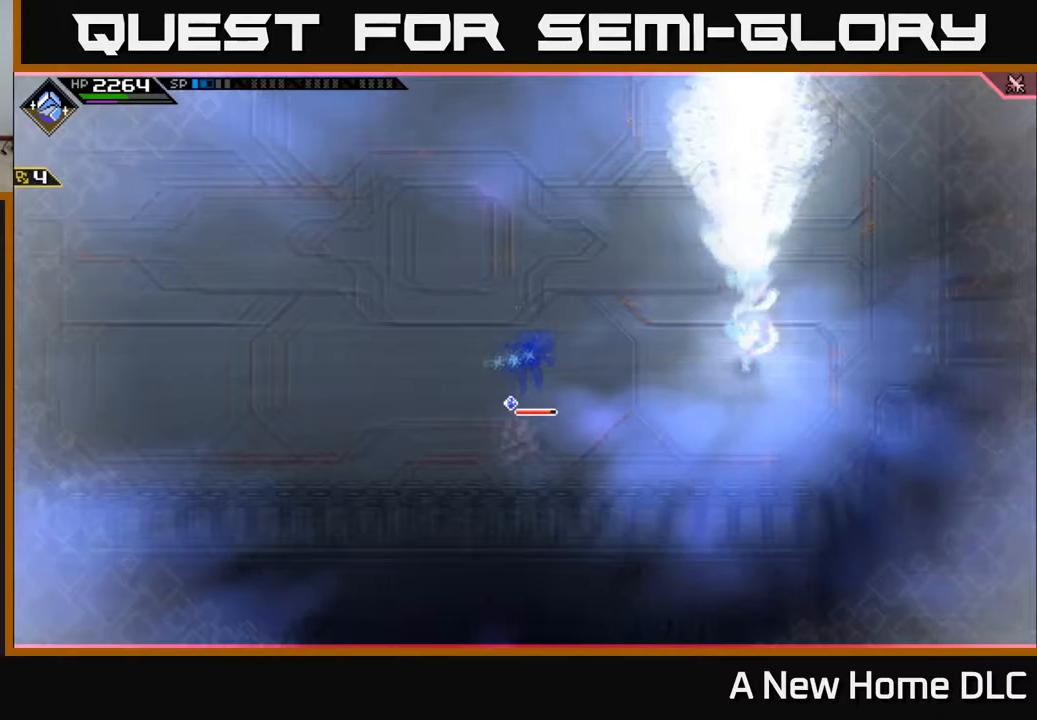
{"buttons": ["L1"], "left_stick": "up", "right_stick": "center", "events": [[250, "L1", "down"], [250, "left_stick", "up"], [367, "L1", "up"], [500, "L1", "down"]]}
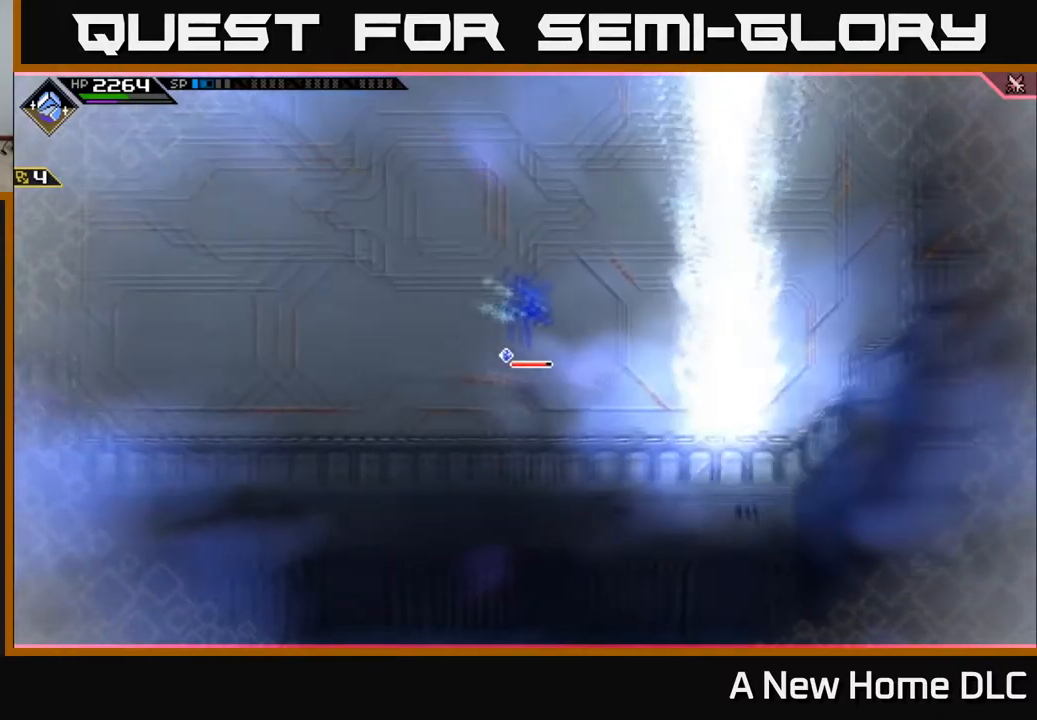
{"buttons": ["L1"], "left_stick": "up", "right_stick": "center", "events": [[83, "L1", "up"], [200, "L1", "down"], [283, "L1", "up"], [450, "L1", "down"]]}
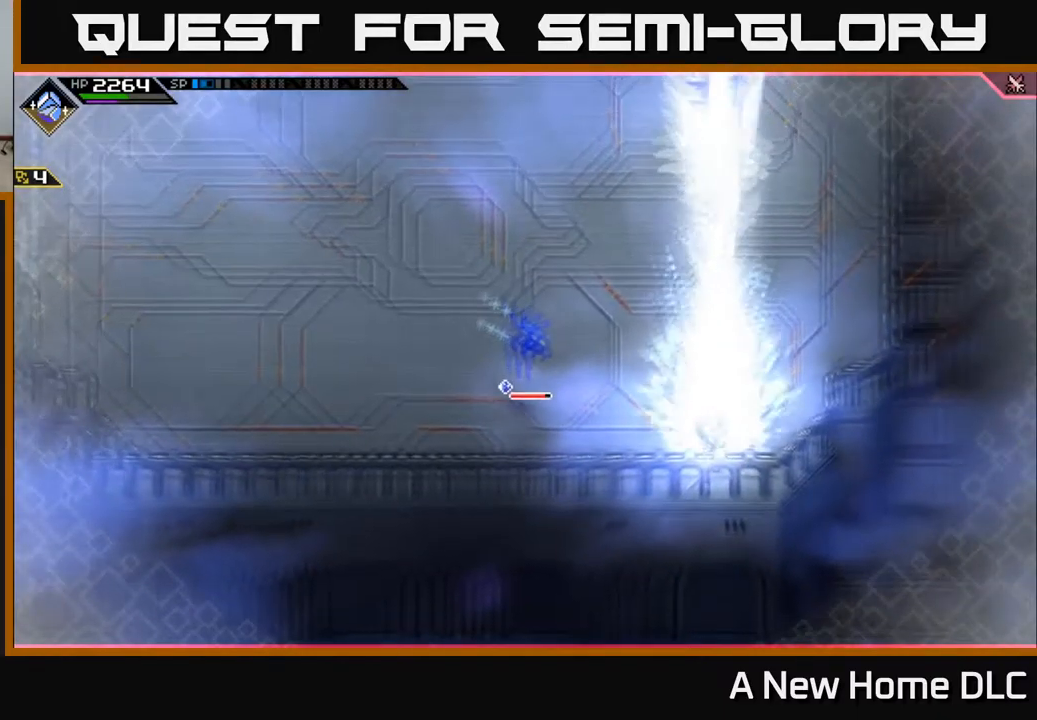
{"buttons": [], "left_stick": "up", "right_stick": "center", "events": [[67, "L1", "up"]]}
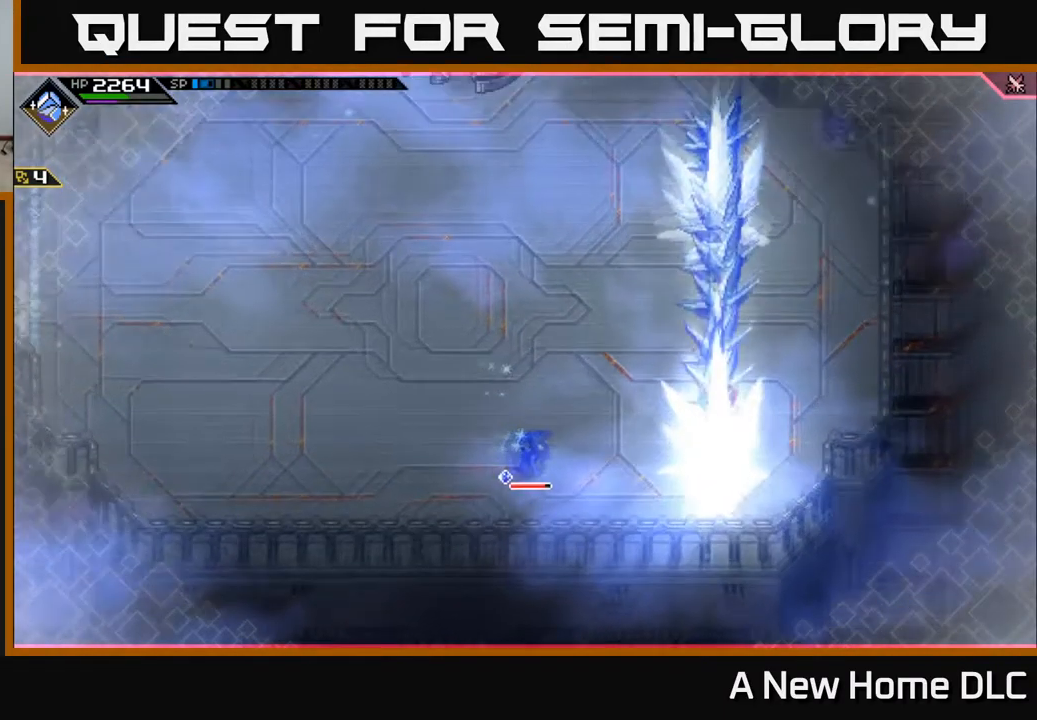
{"buttons": ["L1"], "left_stick": "left", "right_stick": "center", "events": [[283, "left_stick", "left"], [417, "L1", "down"]]}
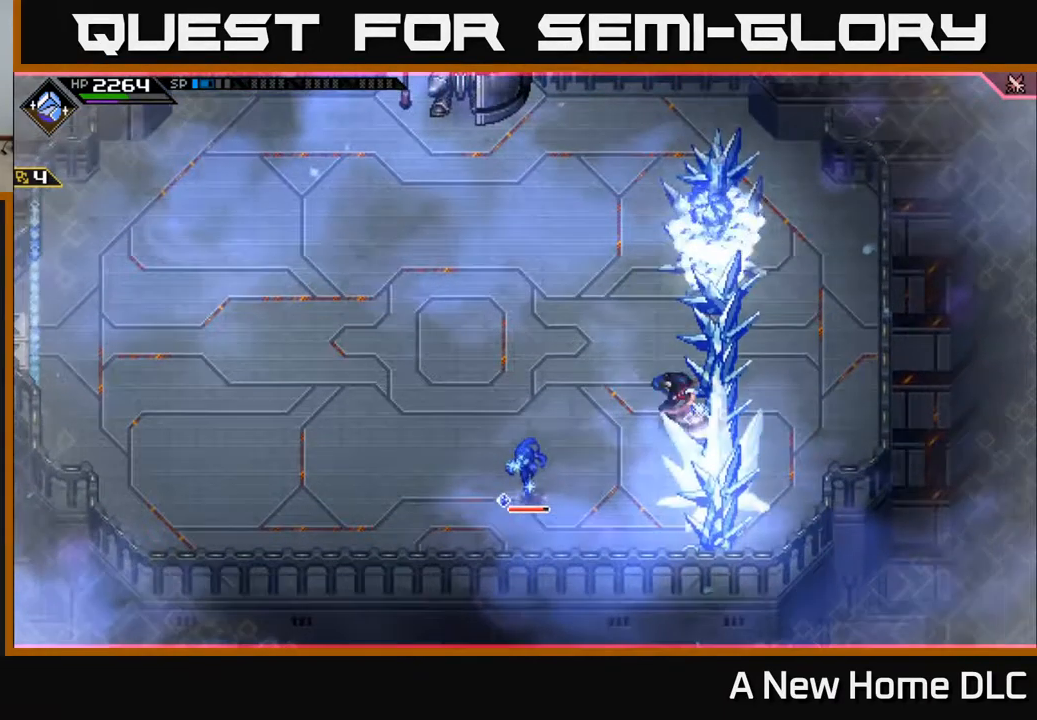
{"buttons": [], "left_stick": "up-left", "right_stick": "center", "events": [[50, "L1", "up"], [183, "left_stick", "up-left"]]}
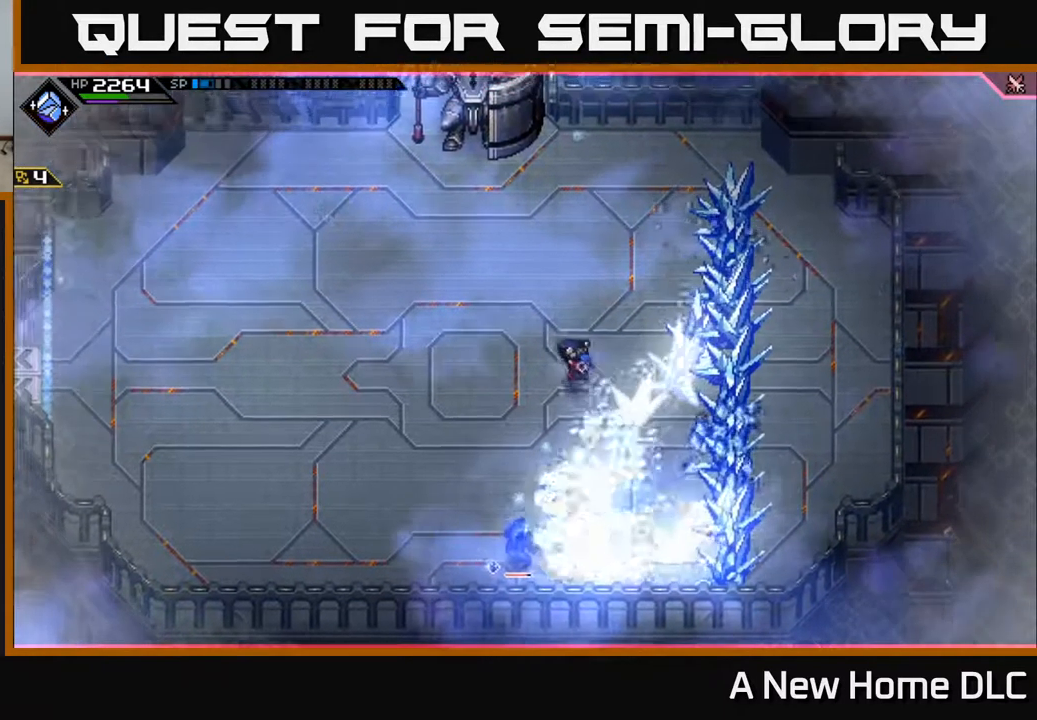
{"buttons": [], "left_stick": "up-left", "right_stick": "center", "events": [[117, "left_stick", "left"], [300, "left_stick", "up-left"]]}
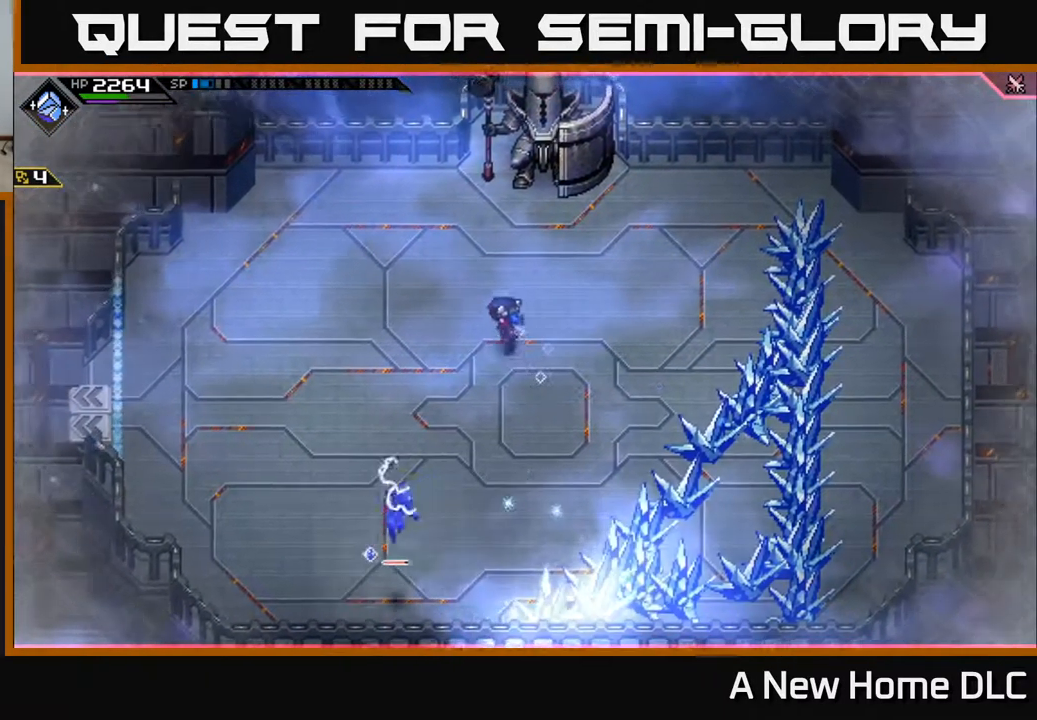
{"buttons": [], "left_stick": "center", "right_stick": "center", "events": [[250, "left_stick", "center"]]}
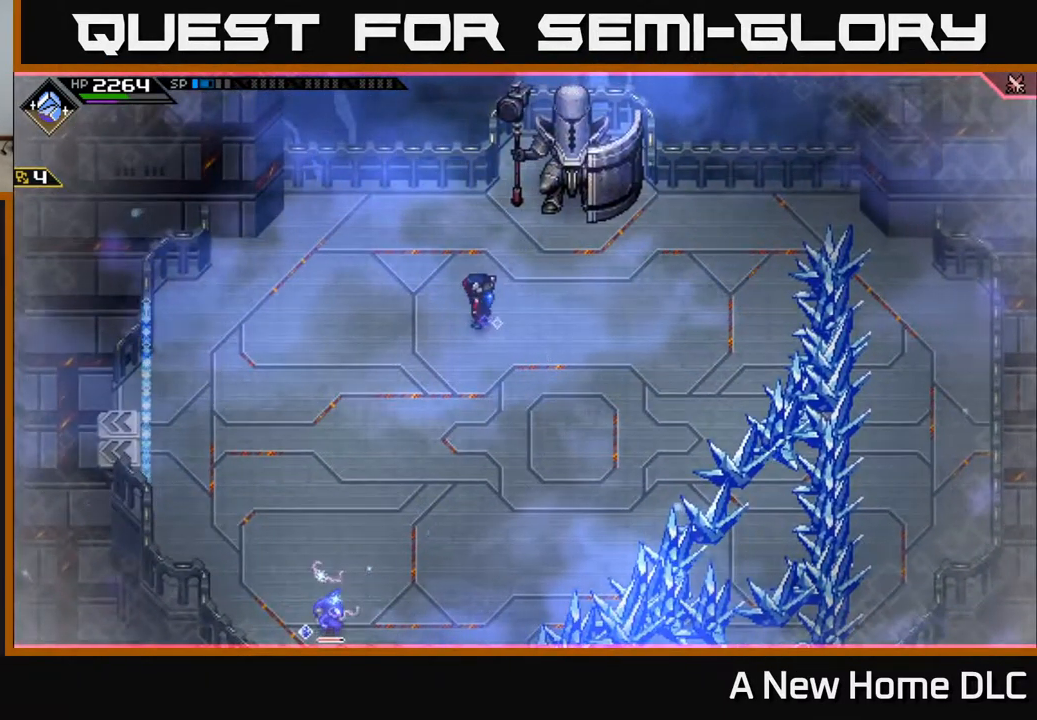
{"buttons": [], "left_stick": "up-left", "right_stick": "center", "events": [[333, "left_stick", "up-left"]]}
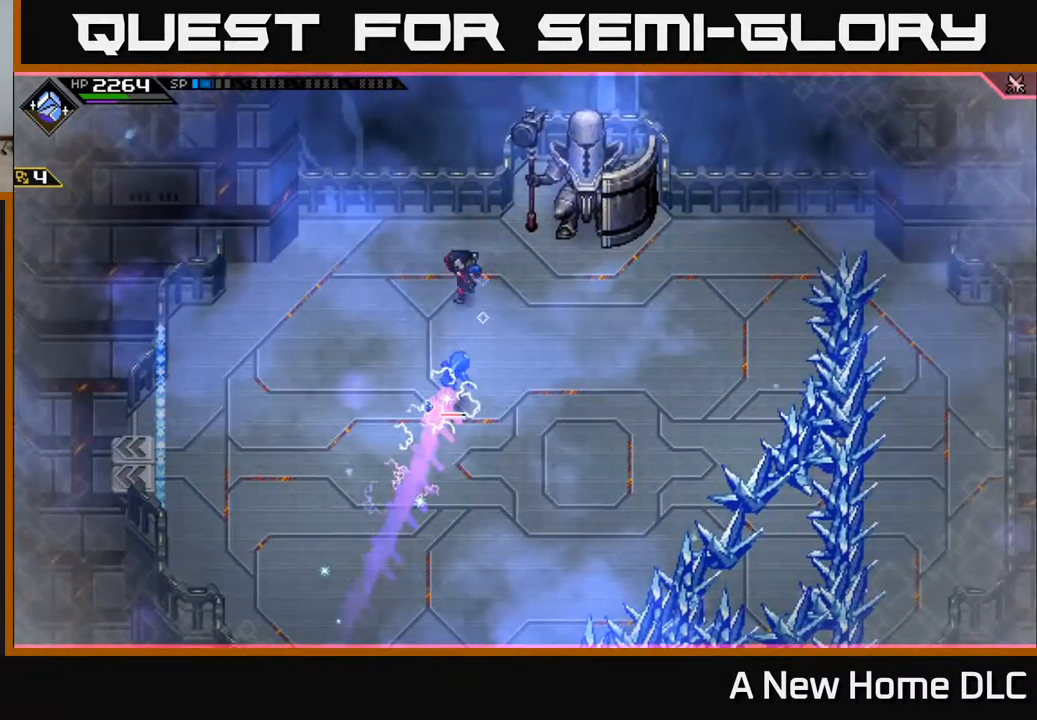
{"buttons": [], "left_stick": "center", "right_stick": "center", "events": [[50, "left_stick", "center"], [183, "START", "down"], [367, "START", "up"]]}